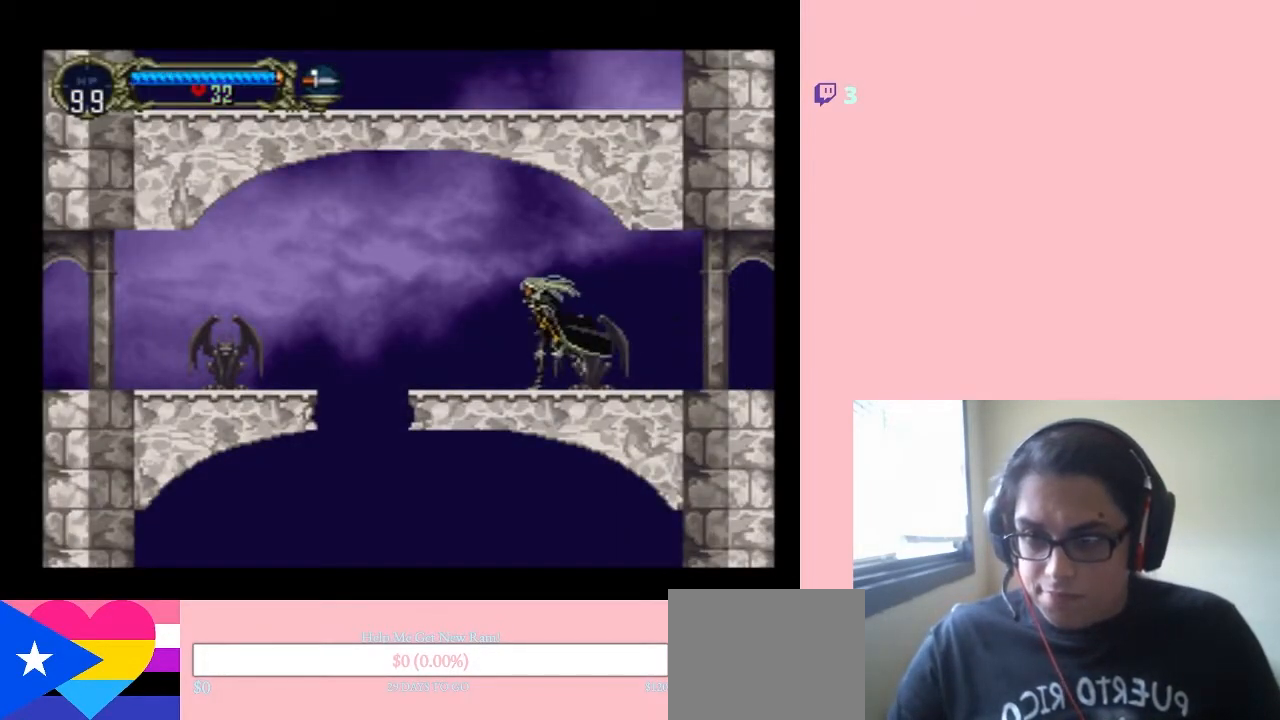
Gameplay with a controller (Nintendo layout); each line is a JSON object with the inputs held at the frame after it. "events" lists button and stick changes between this image and that frame as [ms after this image, input, new state], when the widget could be followed in between. Not read: L3 R3.
{"buttons": ["DPAD_LEFT"], "left_stick": "center", "right_stick": "center", "events": []}
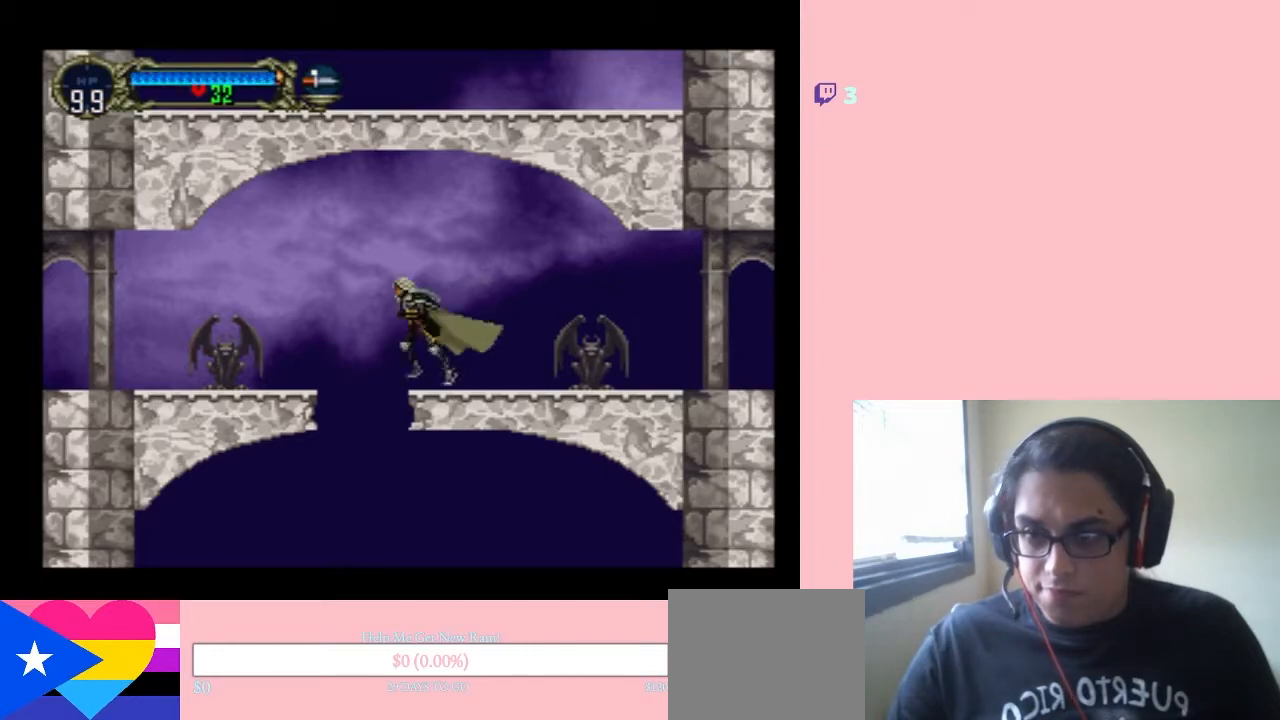
{"buttons": ["DPAD_LEFT"], "left_stick": "center", "right_stick": "center", "events": []}
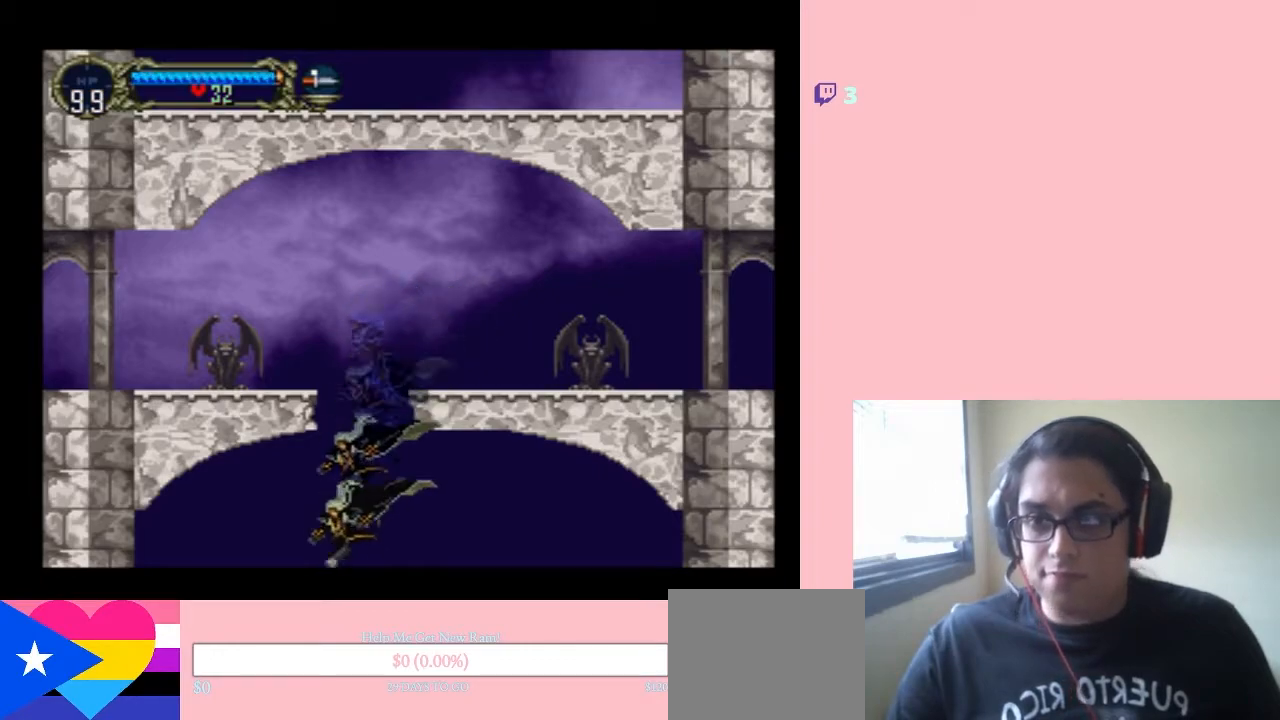
{"buttons": ["DPAD_LEFT"], "left_stick": "center", "right_stick": "center", "events": []}
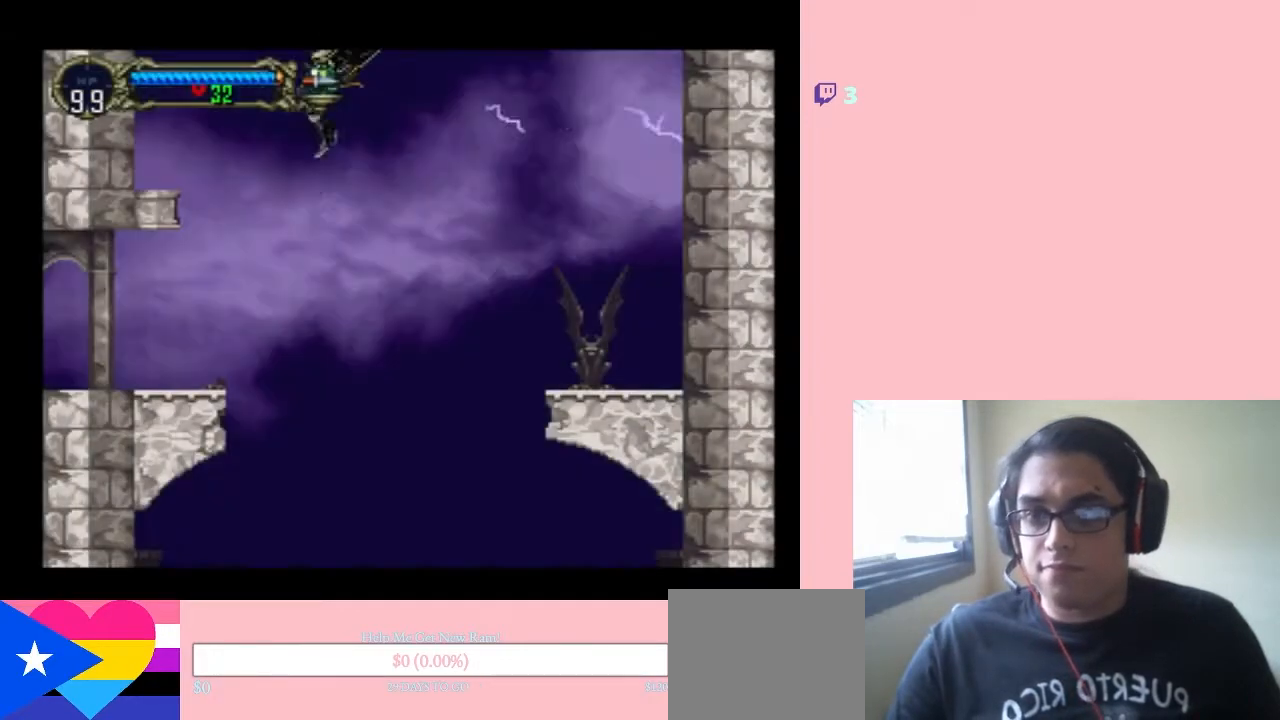
{"buttons": ["B", "DPAD_LEFT"], "left_stick": "center", "right_stick": "center", "events": [[283, "B", "down"]]}
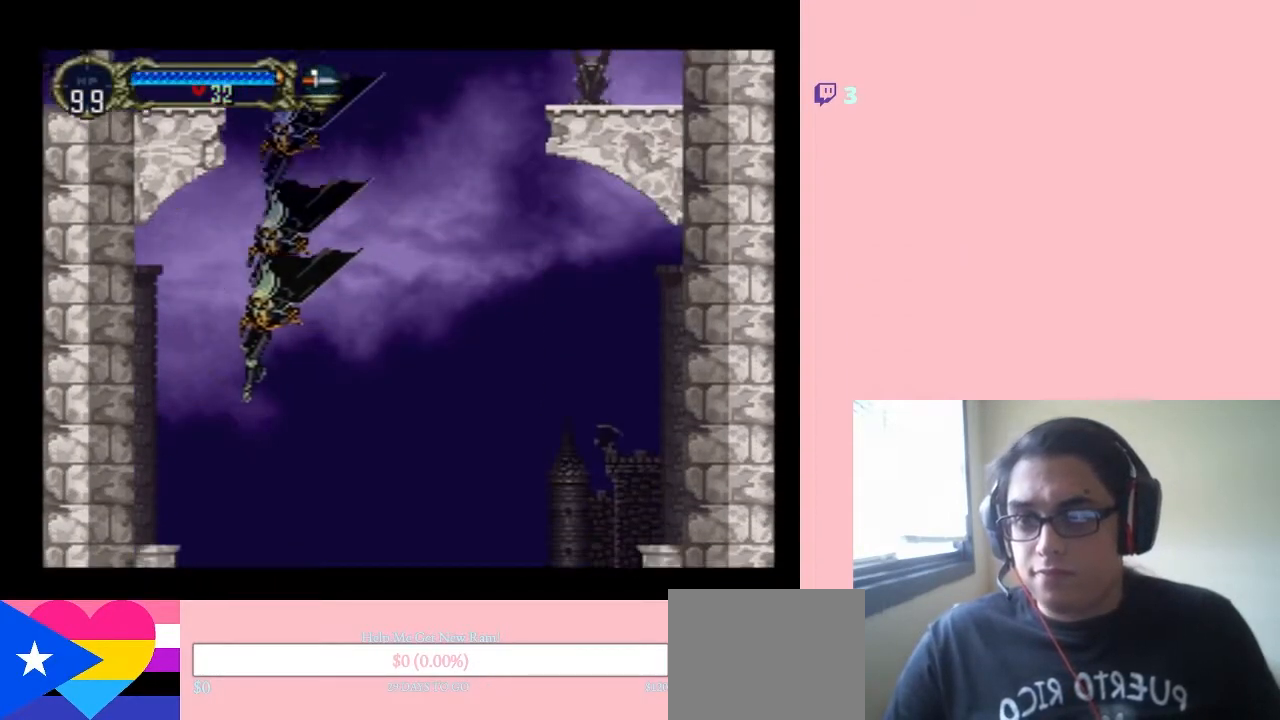
{"buttons": ["DPAD_RIGHT"], "left_stick": "center", "right_stick": "center", "events": [[50, "DPAD_LEFT", "up"], [67, "B", "up"], [133, "DPAD_RIGHT", "down"]]}
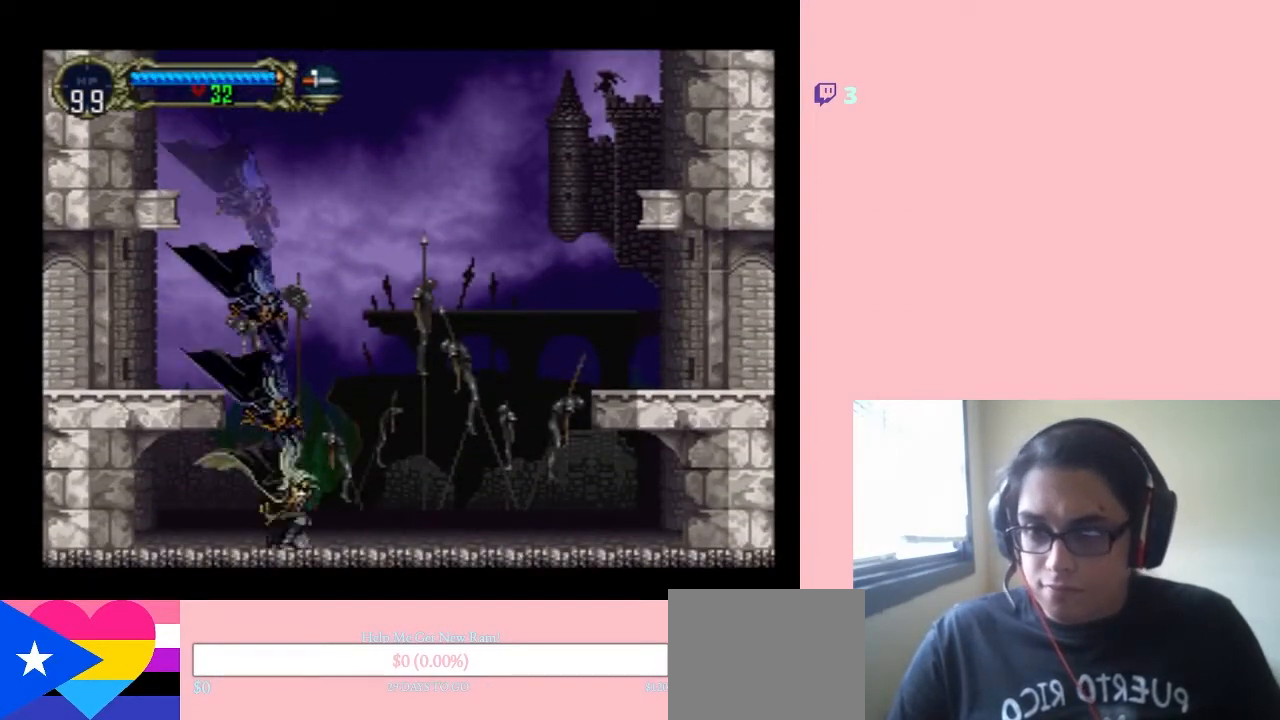
{"buttons": ["DPAD_RIGHT"], "left_stick": "center", "right_stick": "center", "events": []}
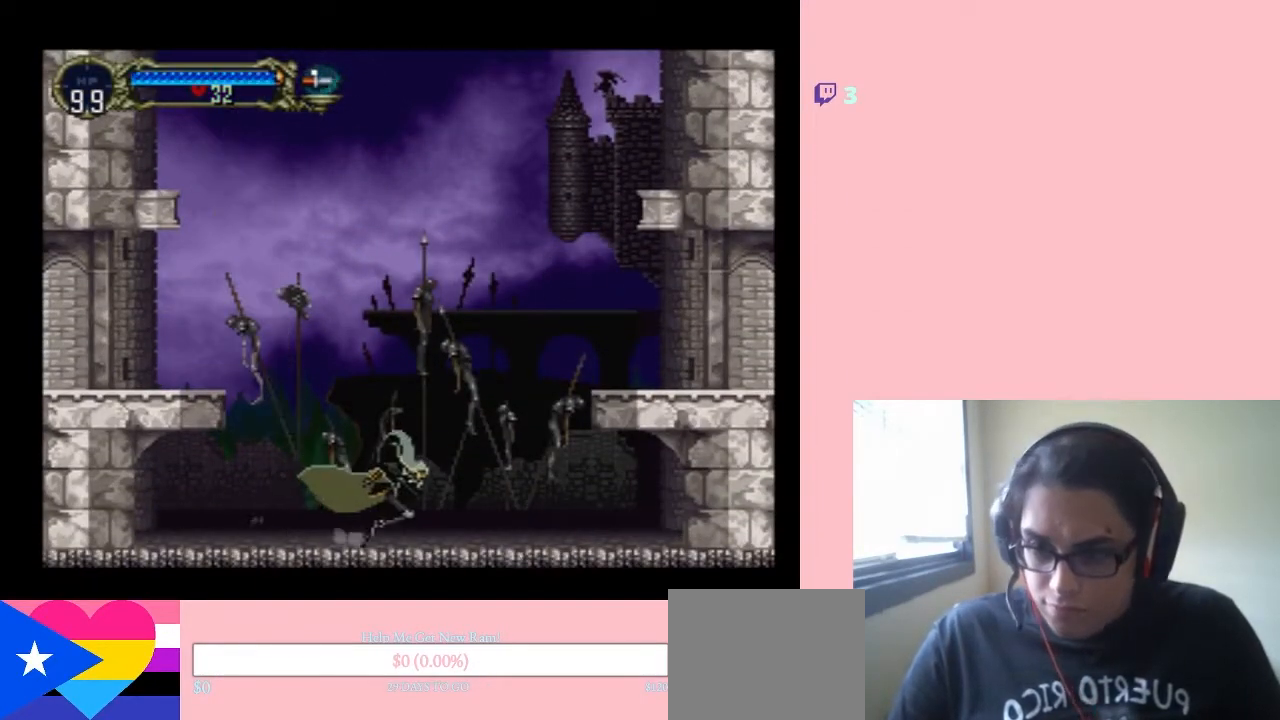
{"buttons": ["B", "DPAD_RIGHT"], "left_stick": "center", "right_stick": "center", "events": [[417, "B", "down"]]}
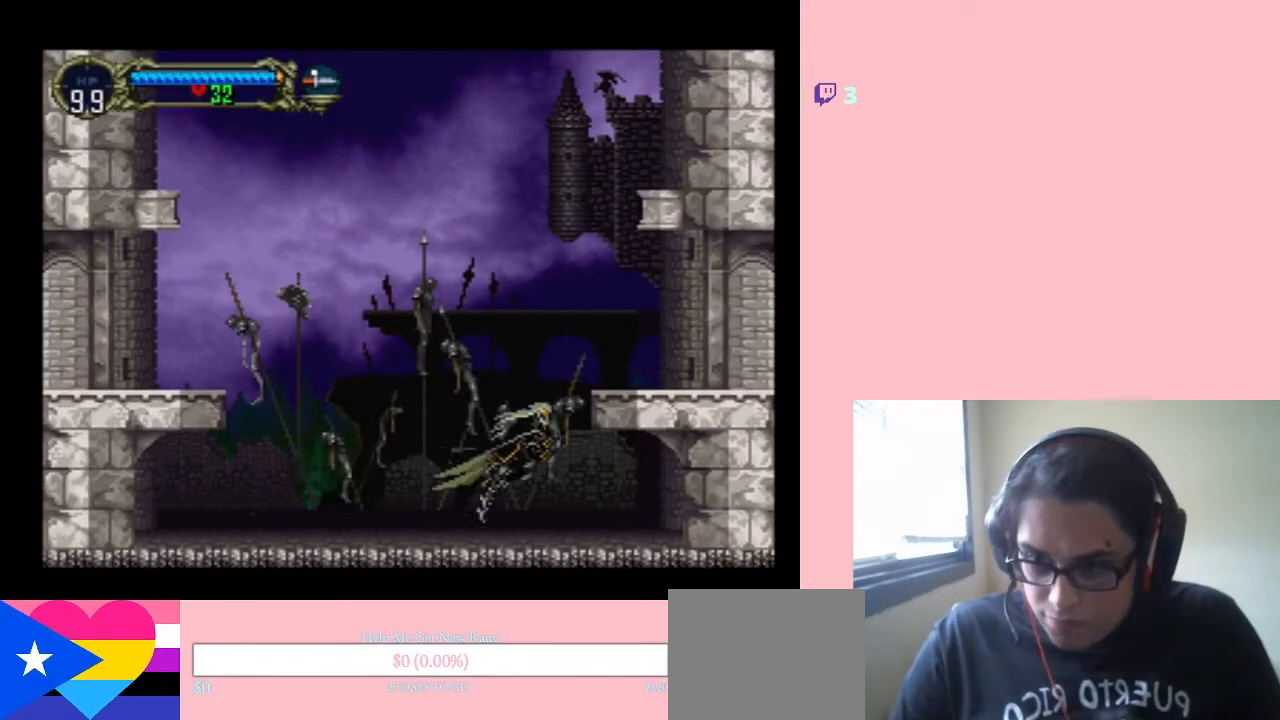
{"buttons": ["DPAD_RIGHT"], "left_stick": "center", "right_stick": "center", "events": [[400, "B", "up"]]}
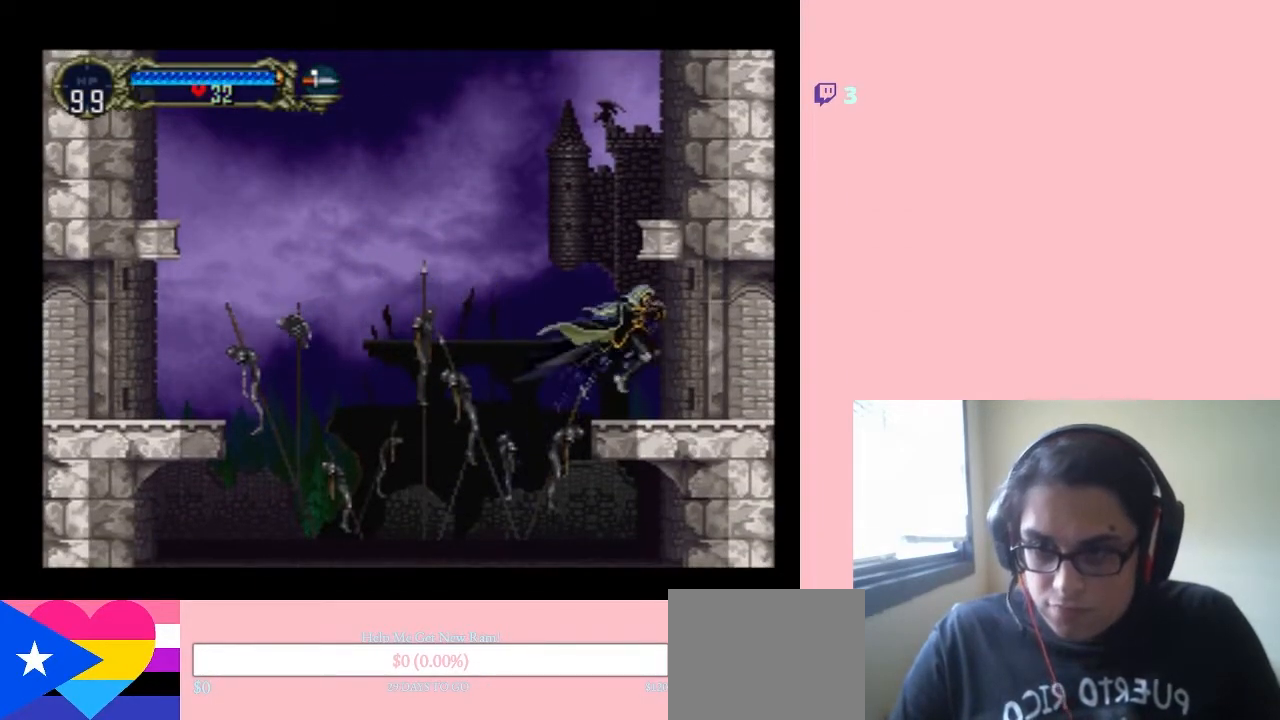
{"buttons": ["DPAD_RIGHT"], "left_stick": "center", "right_stick": "center", "events": []}
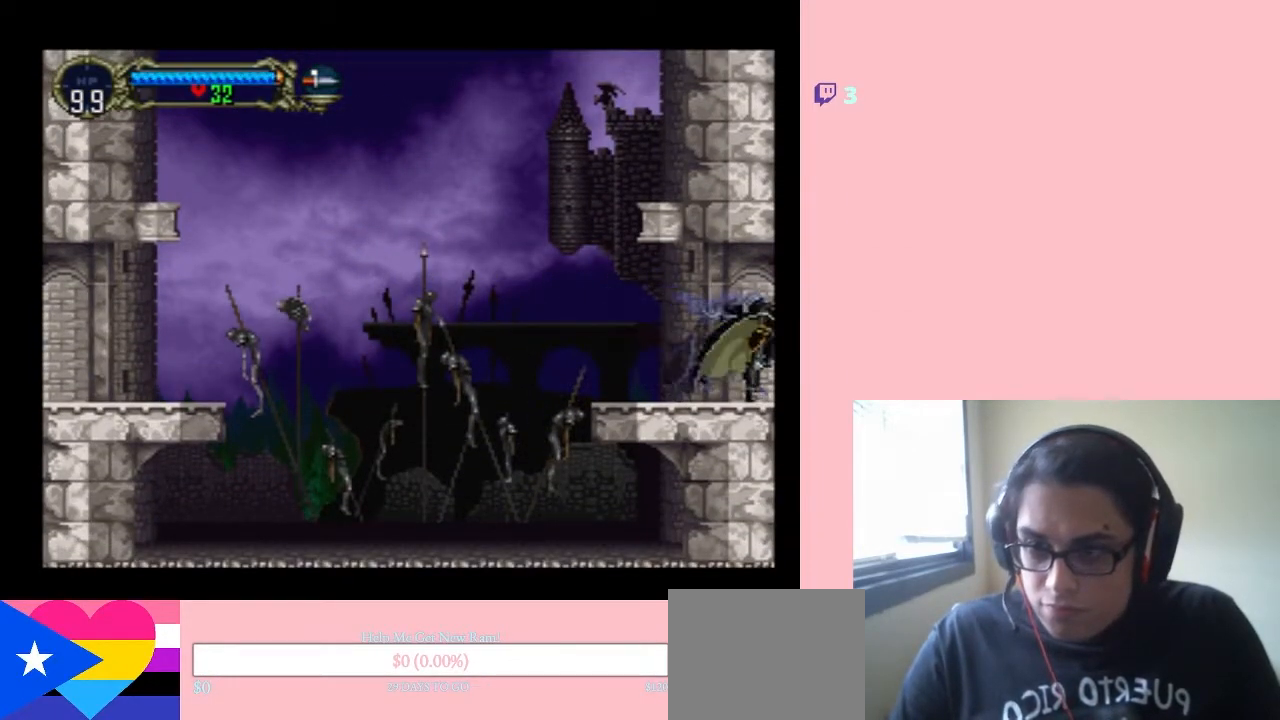
{"buttons": ["DPAD_RIGHT"], "left_stick": "center", "right_stick": "center", "events": []}
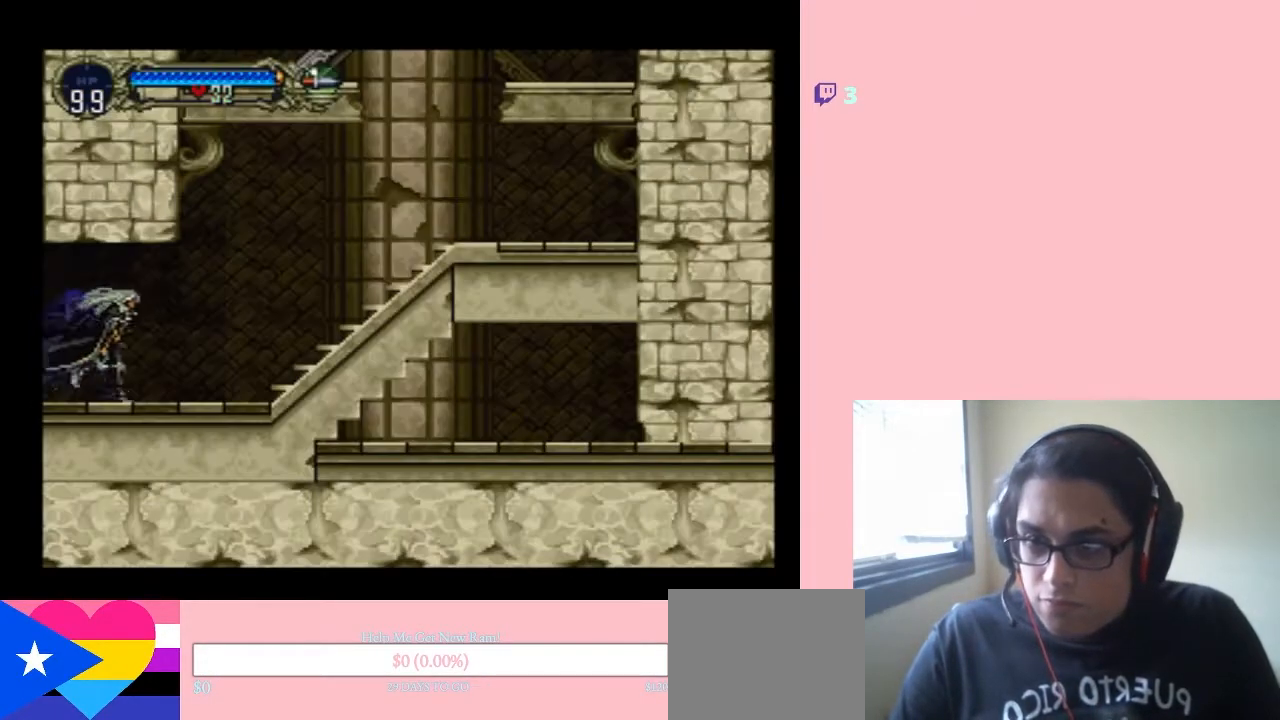
{"buttons": ["DPAD_RIGHT"], "left_stick": "center", "right_stick": "center", "events": []}
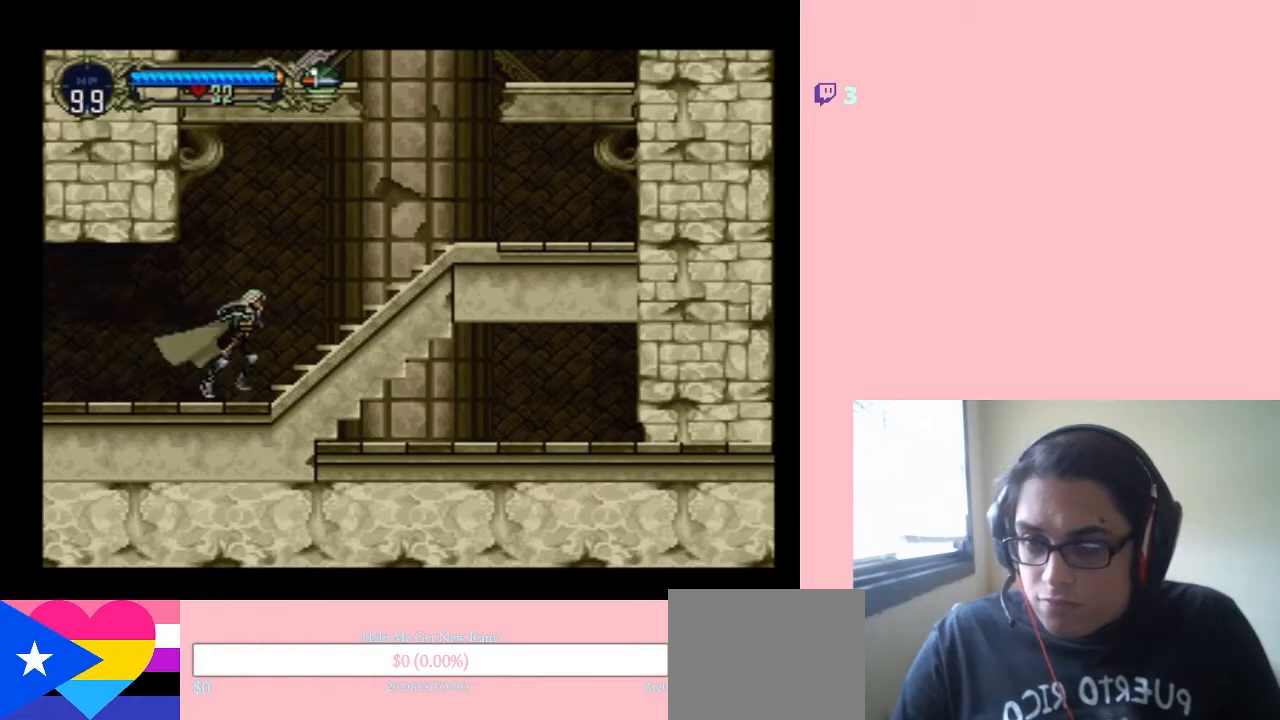
{"buttons": ["B", "DPAD_RIGHT"], "left_stick": "center", "right_stick": "center", "events": [[33, "B", "down"]]}
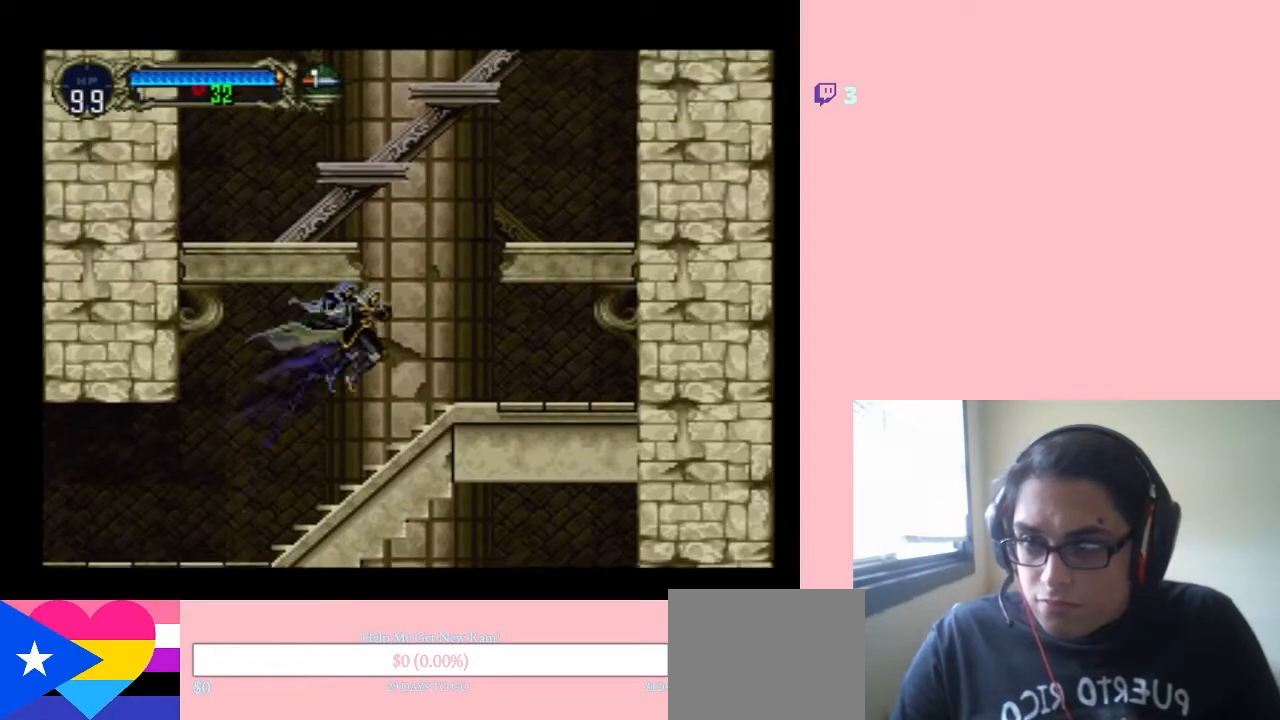
{"buttons": ["B", "DPAD_LEFT"], "left_stick": "center", "right_stick": "center", "events": [[233, "B", "up"], [350, "B", "down"], [350, "DPAD_RIGHT", "up"], [417, "DPAD_LEFT", "down"]]}
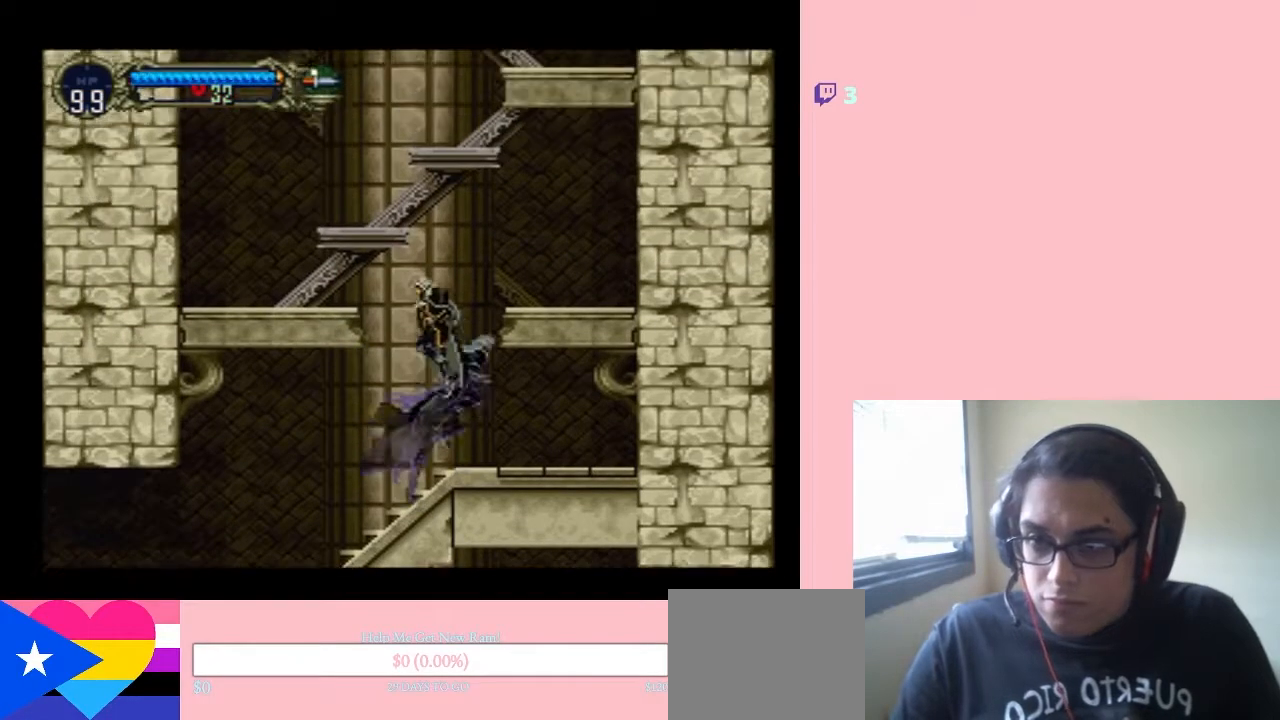
{"buttons": ["DPAD_LEFT"], "left_stick": "center", "right_stick": "center", "events": [[450, "B", "up"]]}
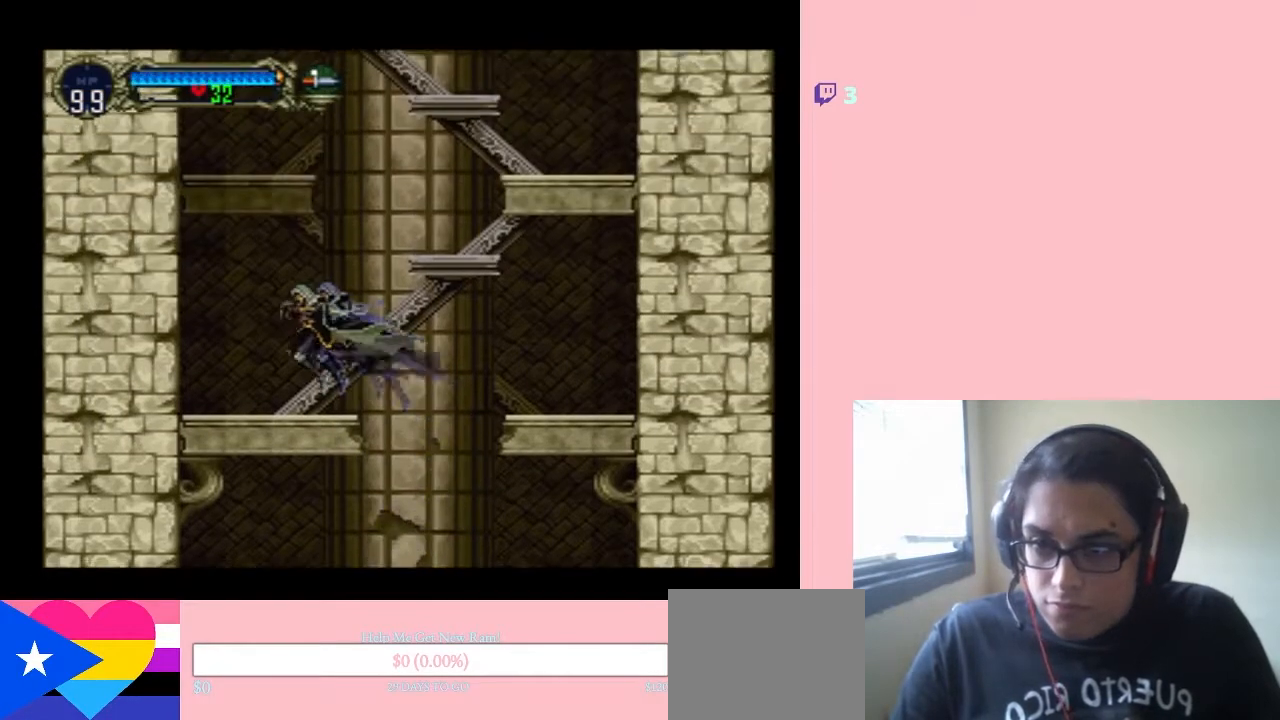
{"buttons": ["B", "DPAD_RIGHT"], "left_stick": "center", "right_stick": "center", "events": [[17, "DPAD_LEFT", "up"], [17, "DPAD_UP", "down"], [33, "DPAD_RIGHT", "down"], [33, "DPAD_UP", "up"], [133, "B", "down"]]}
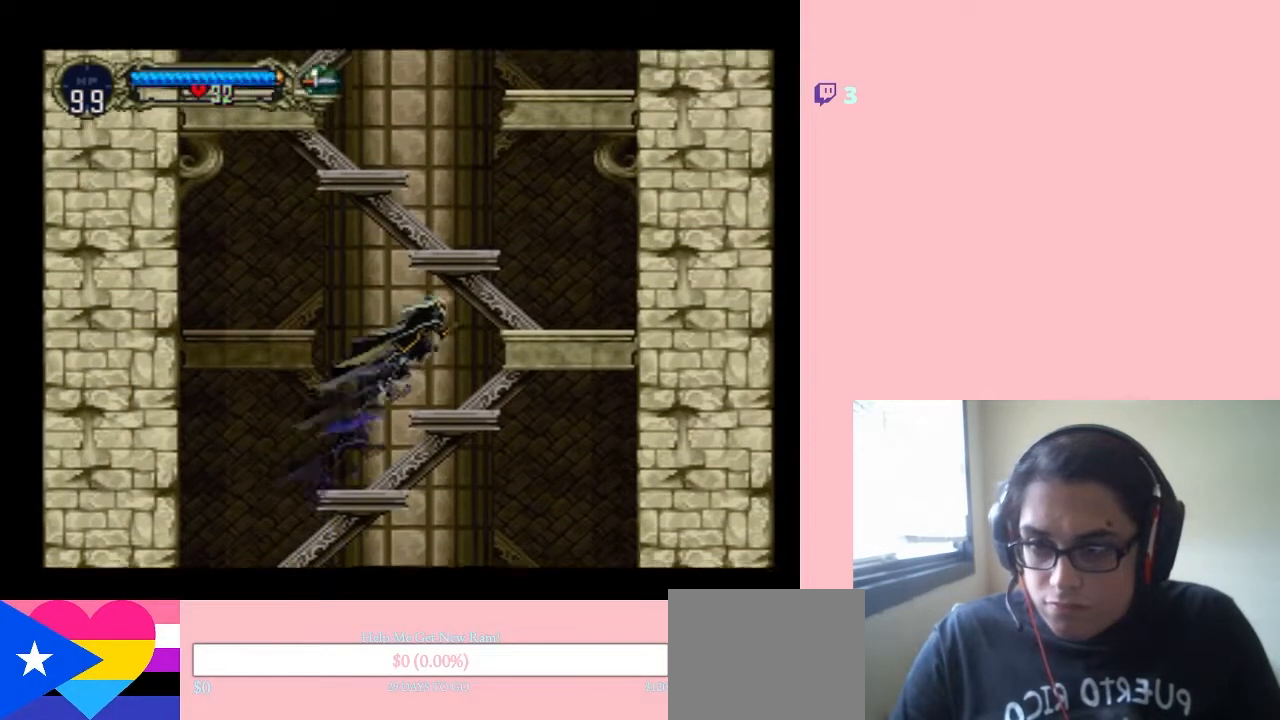
{"buttons": ["B"], "left_stick": "center", "right_stick": "center", "events": [[67, "DPAD_RIGHT", "up"], [100, "B", "up"], [383, "B", "down"]]}
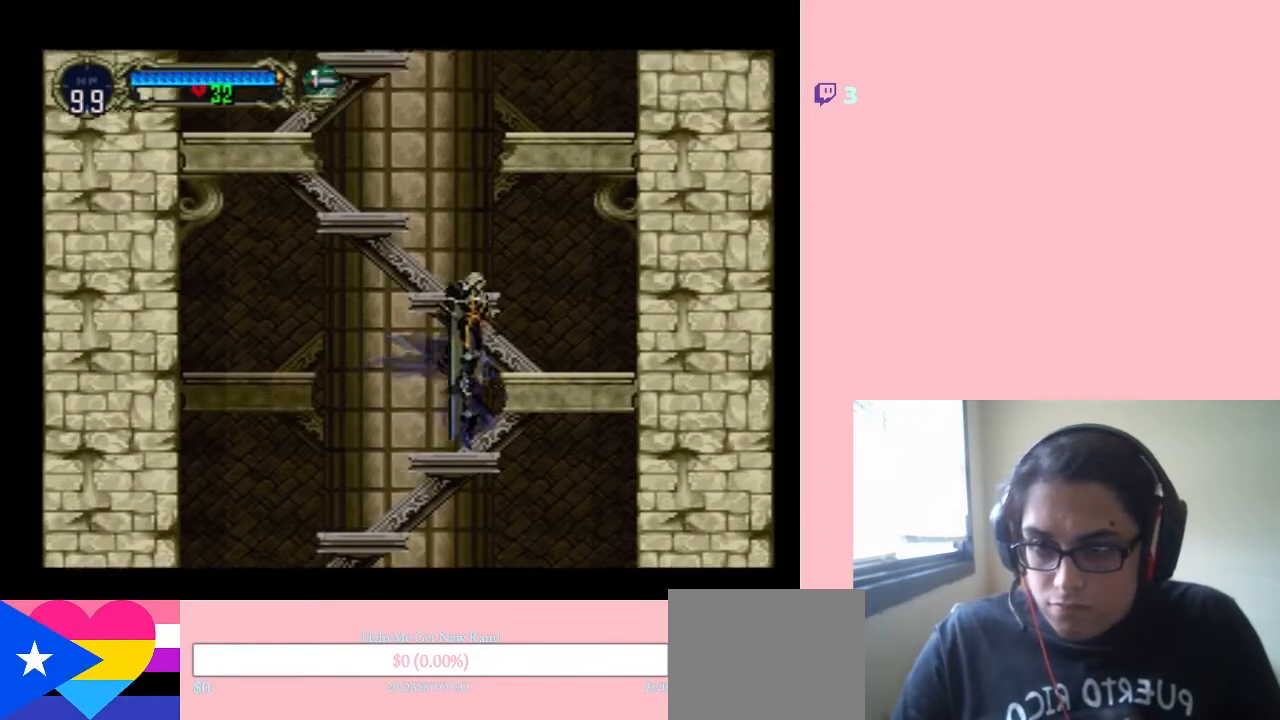
{"buttons": [], "left_stick": "center", "right_stick": "center", "events": [[383, "B", "up"]]}
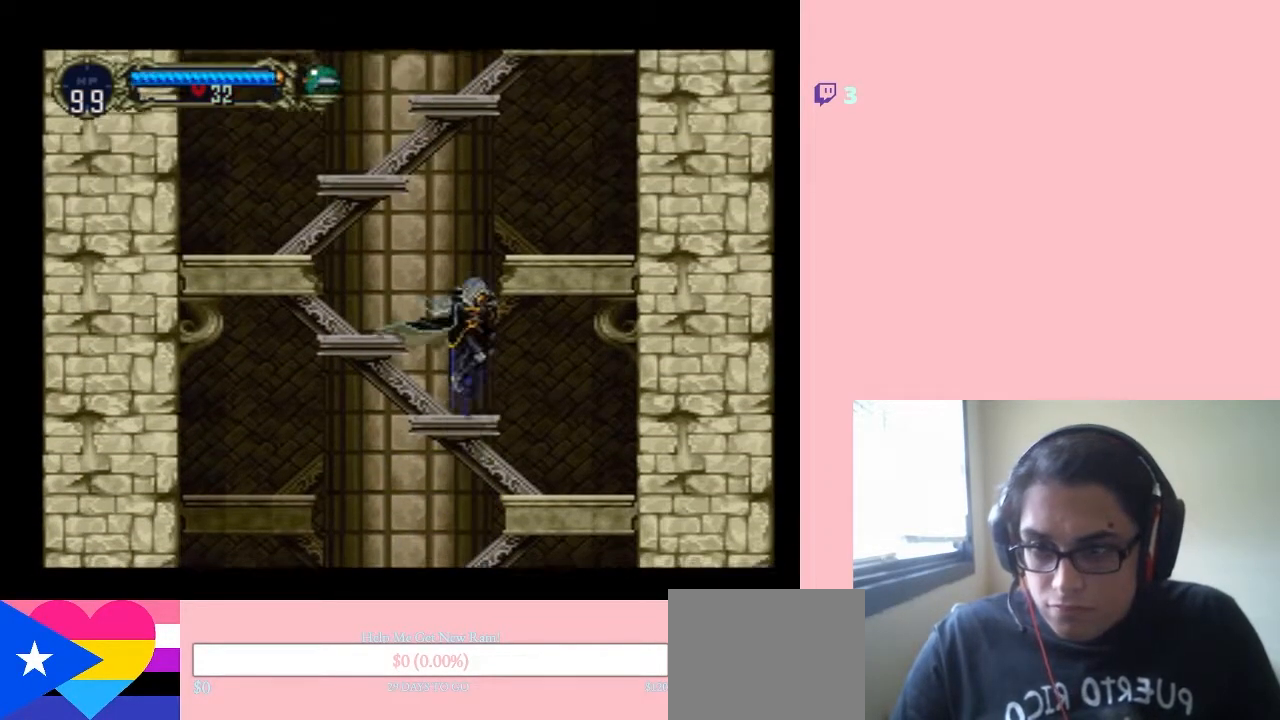
{"buttons": ["B", "DPAD_LEFT"], "left_stick": "center", "right_stick": "center", "events": [[33, "DPAD_LEFT", "down"], [117, "B", "down"]]}
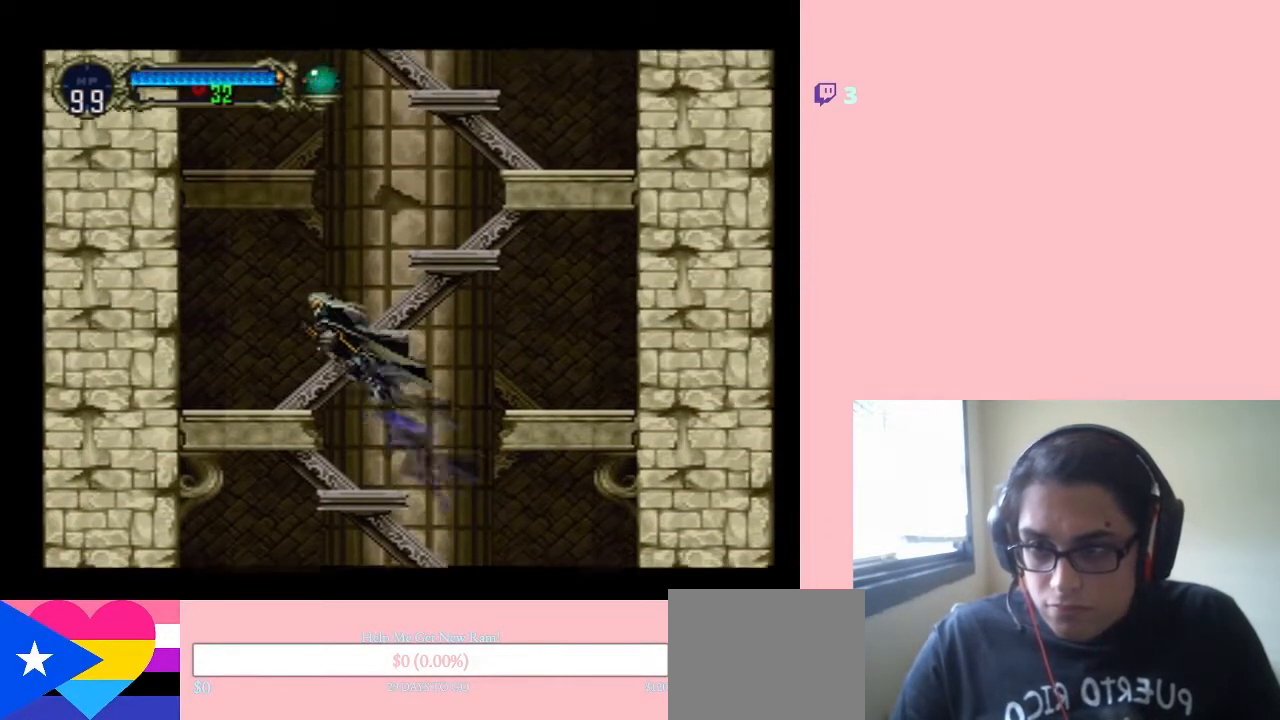
{"buttons": ["B", "DPAD_RIGHT"], "left_stick": "center", "right_stick": "center", "events": [[283, "B", "up"], [283, "DPAD_LEFT", "up"], [417, "DPAD_RIGHT", "down"], [433, "B", "down"]]}
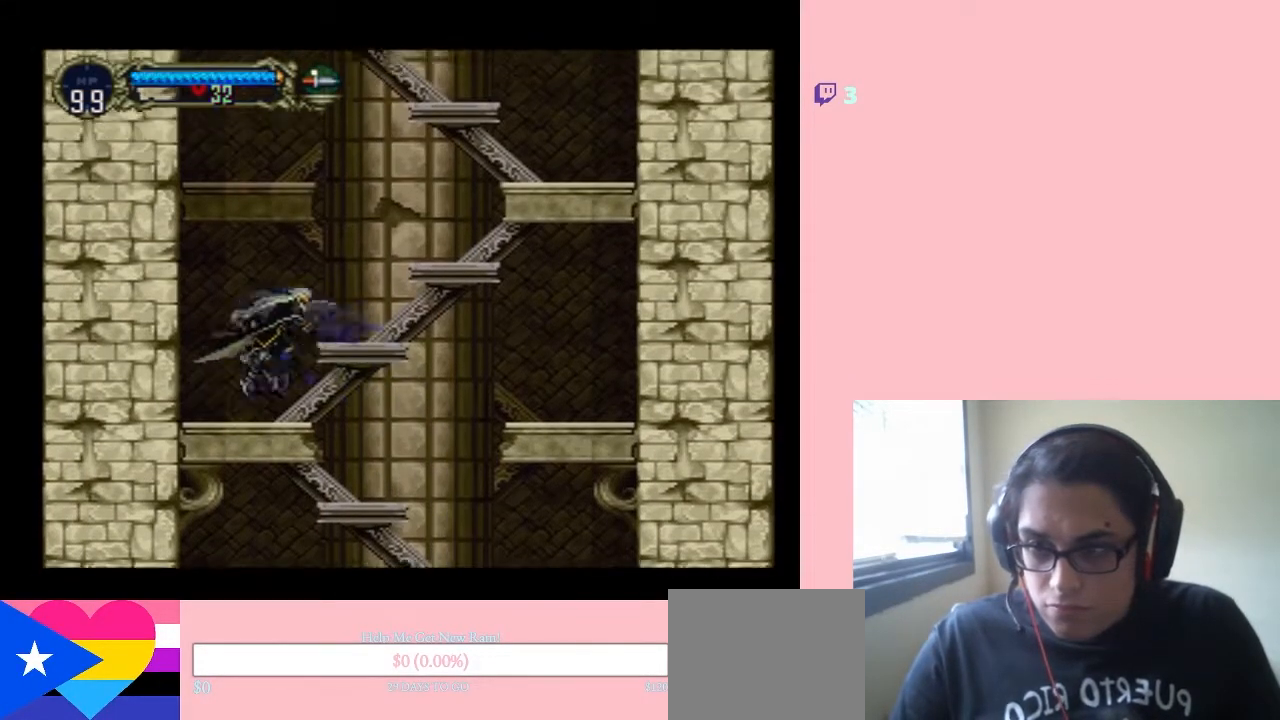
{"buttons": ["B", "DPAD_RIGHT"], "left_stick": "center", "right_stick": "center", "events": []}
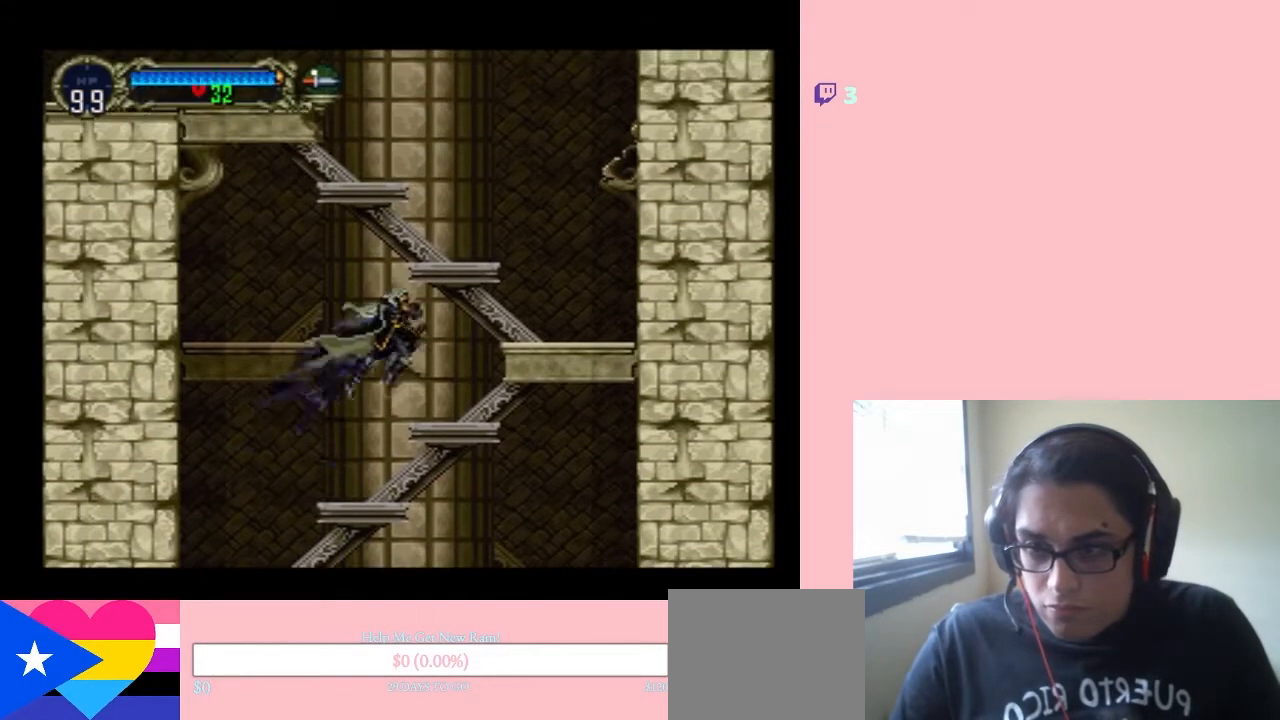
{"buttons": ["B"], "left_stick": "center", "right_stick": "center", "events": [[133, "DPAD_RIGHT", "up"], [167, "B", "up"], [283, "B", "down"]]}
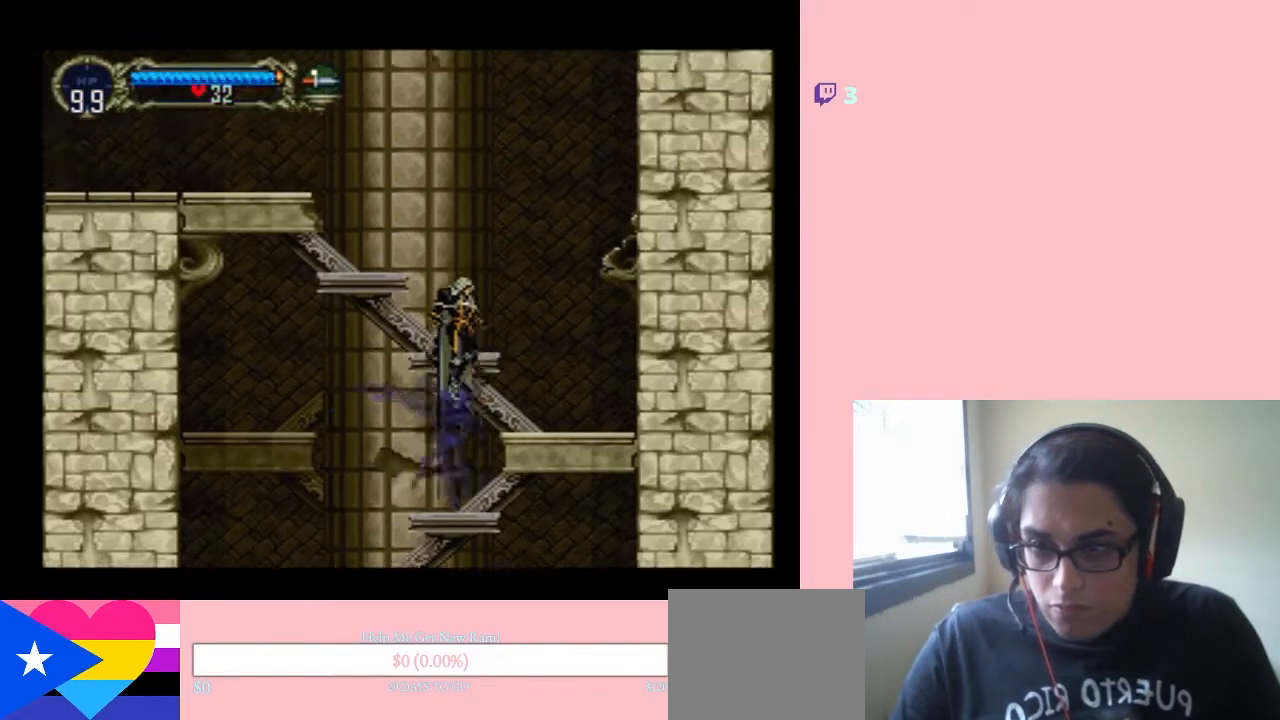
{"buttons": ["DPAD_LEFT"], "left_stick": "center", "right_stick": "center", "events": [[383, "B", "up"], [500, "DPAD_LEFT", "down"]]}
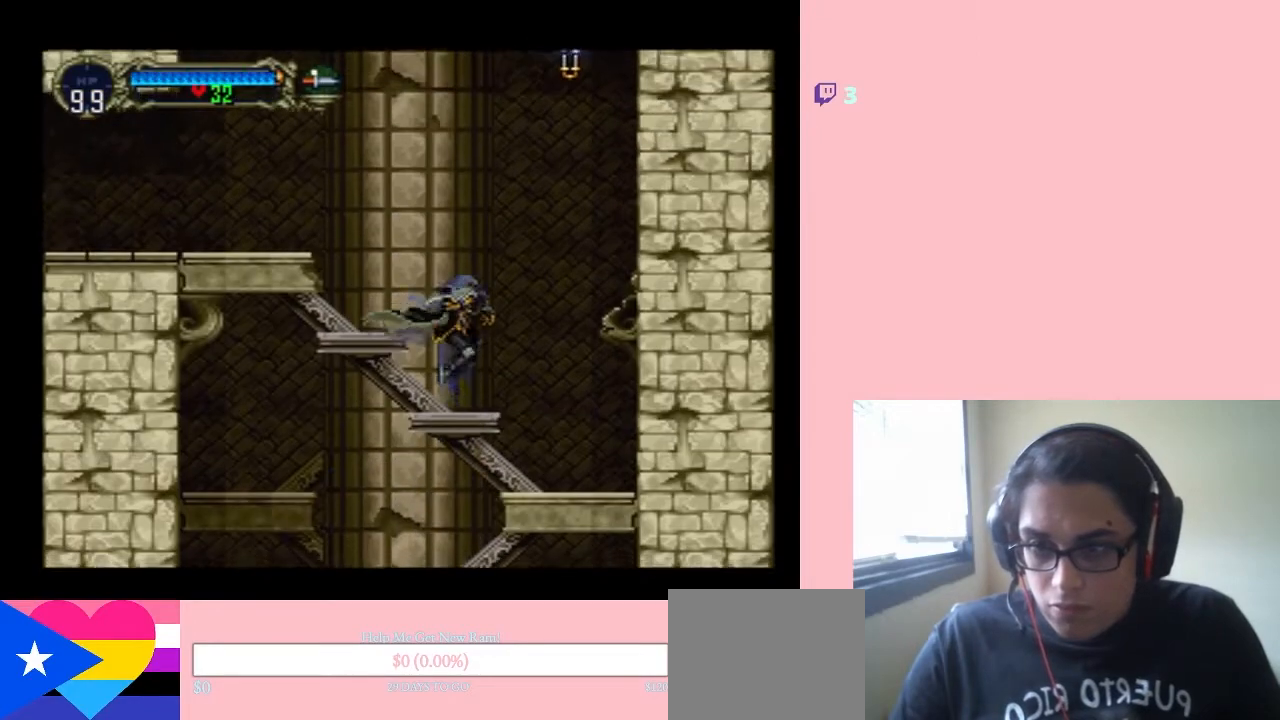
{"buttons": ["B", "DPAD_LEFT"], "left_stick": "center", "right_stick": "center", "events": [[100, "B", "down"]]}
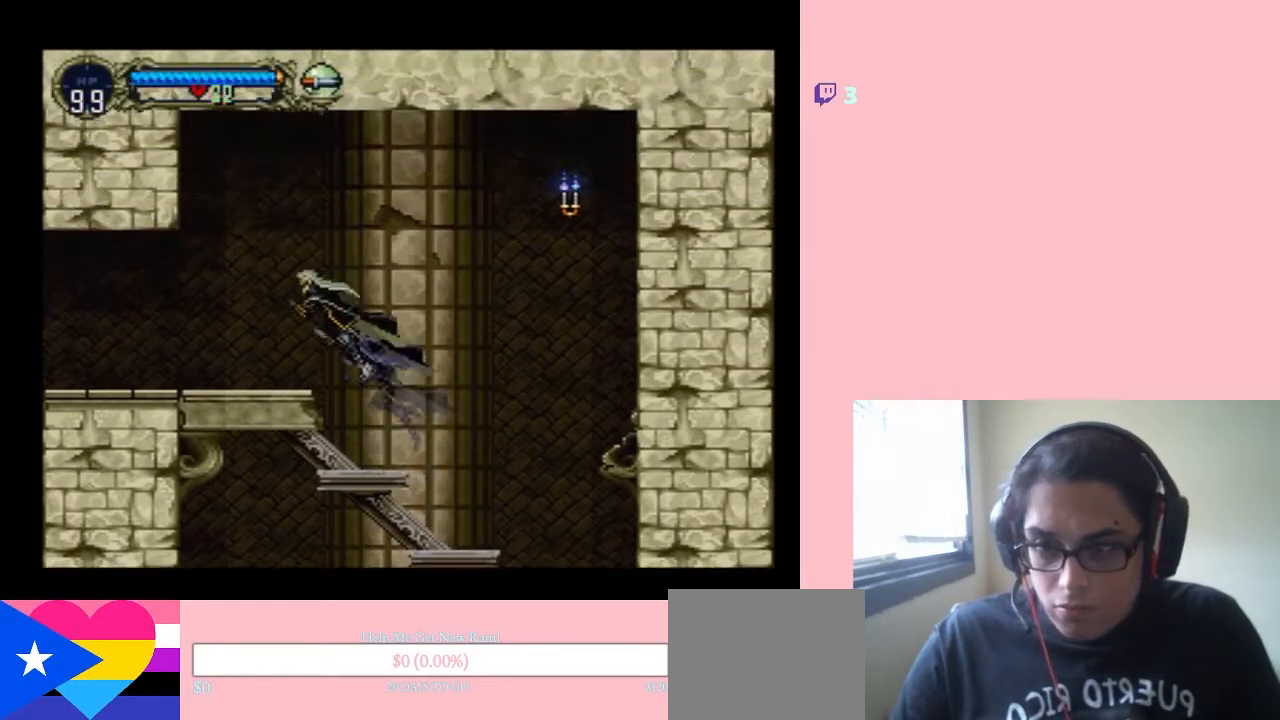
{"buttons": ["B", "DPAD_LEFT"], "left_stick": "center", "right_stick": "center", "events": []}
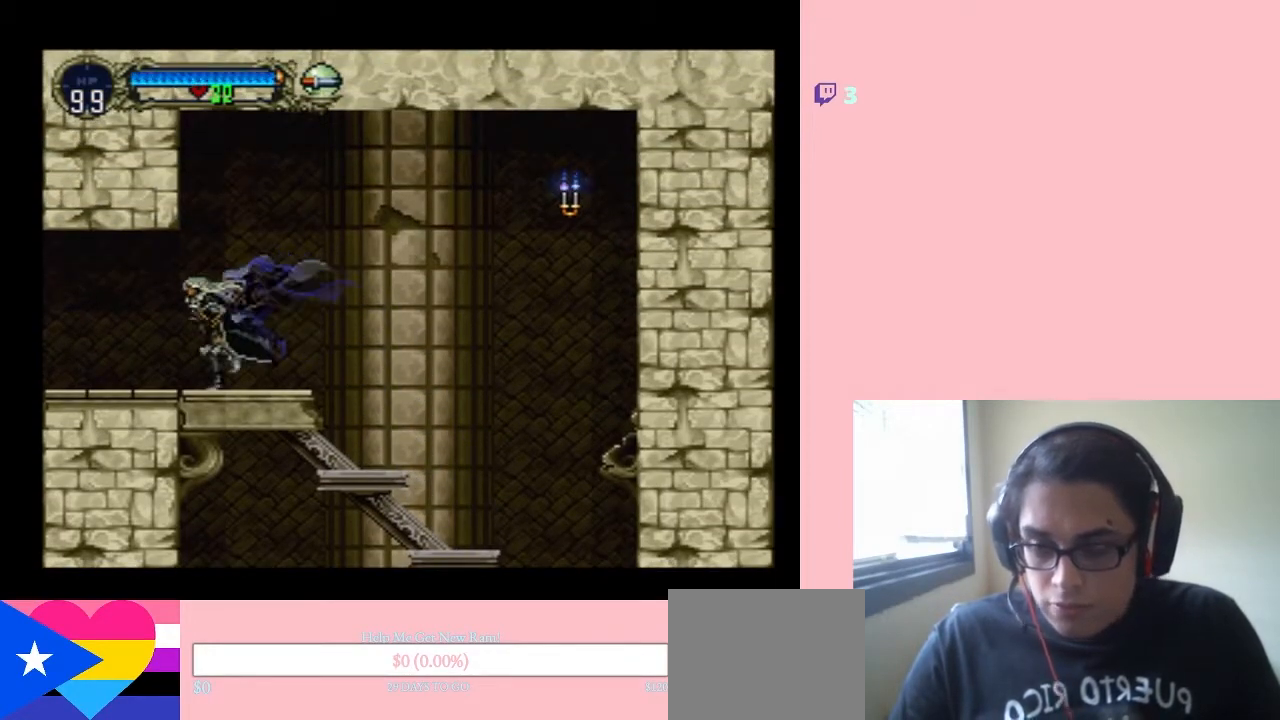
{"buttons": ["DPAD_LEFT"], "left_stick": "center", "right_stick": "center", "events": [[67, "B", "up"]]}
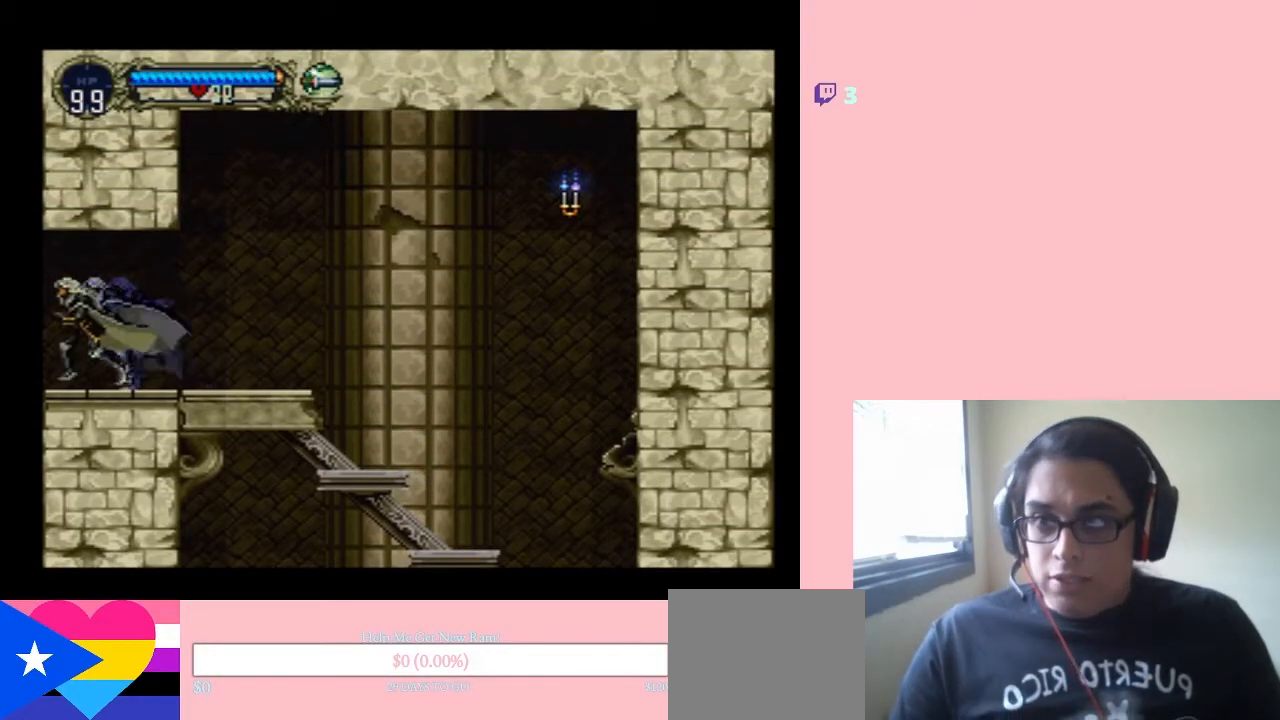
{"buttons": ["DPAD_LEFT"], "left_stick": "center", "right_stick": "center", "events": []}
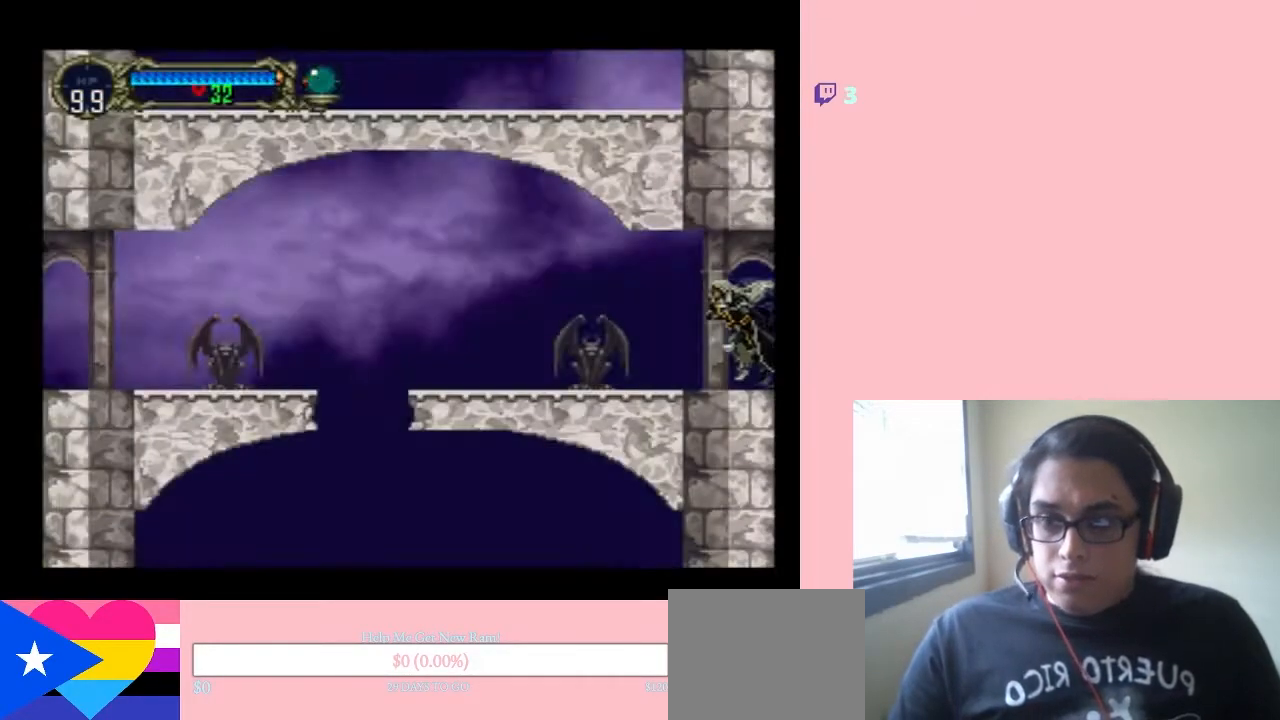
{"buttons": ["DPAD_LEFT"], "left_stick": "center", "right_stick": "center", "events": []}
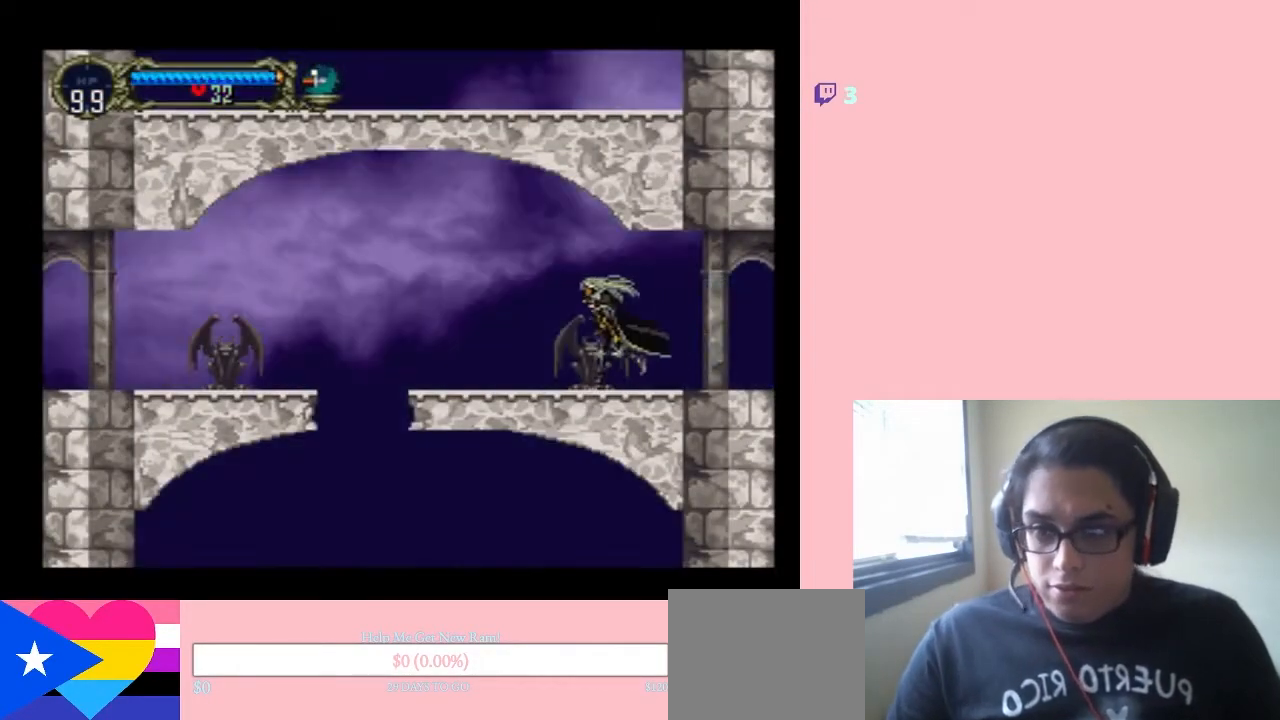
{"buttons": ["DPAD_LEFT"], "left_stick": "center", "right_stick": "center", "events": []}
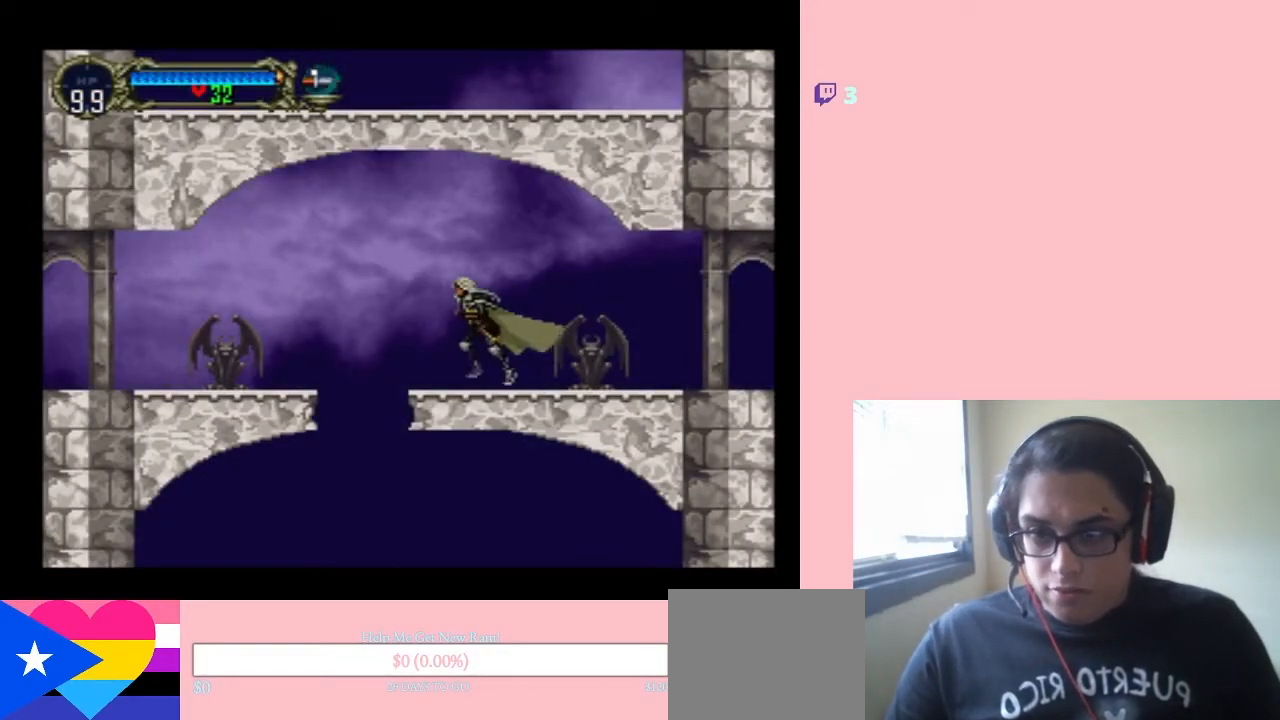
{"buttons": ["B", "DPAD_LEFT"], "left_stick": "center", "right_stick": "center", "events": [[67, "B", "down"]]}
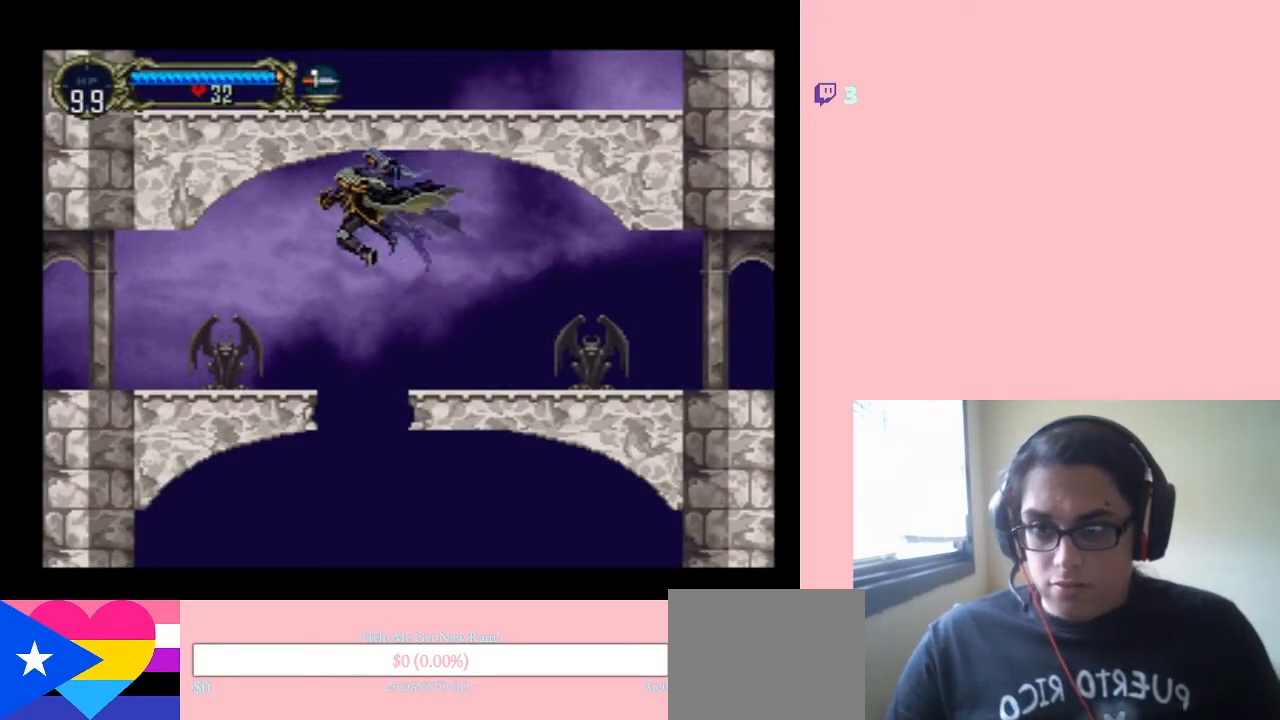
{"buttons": ["DPAD_RIGHT"], "left_stick": "center", "right_stick": "center", "events": [[233, "B", "up"], [283, "DPAD_LEFT", "up"], [467, "DPAD_RIGHT", "down"]]}